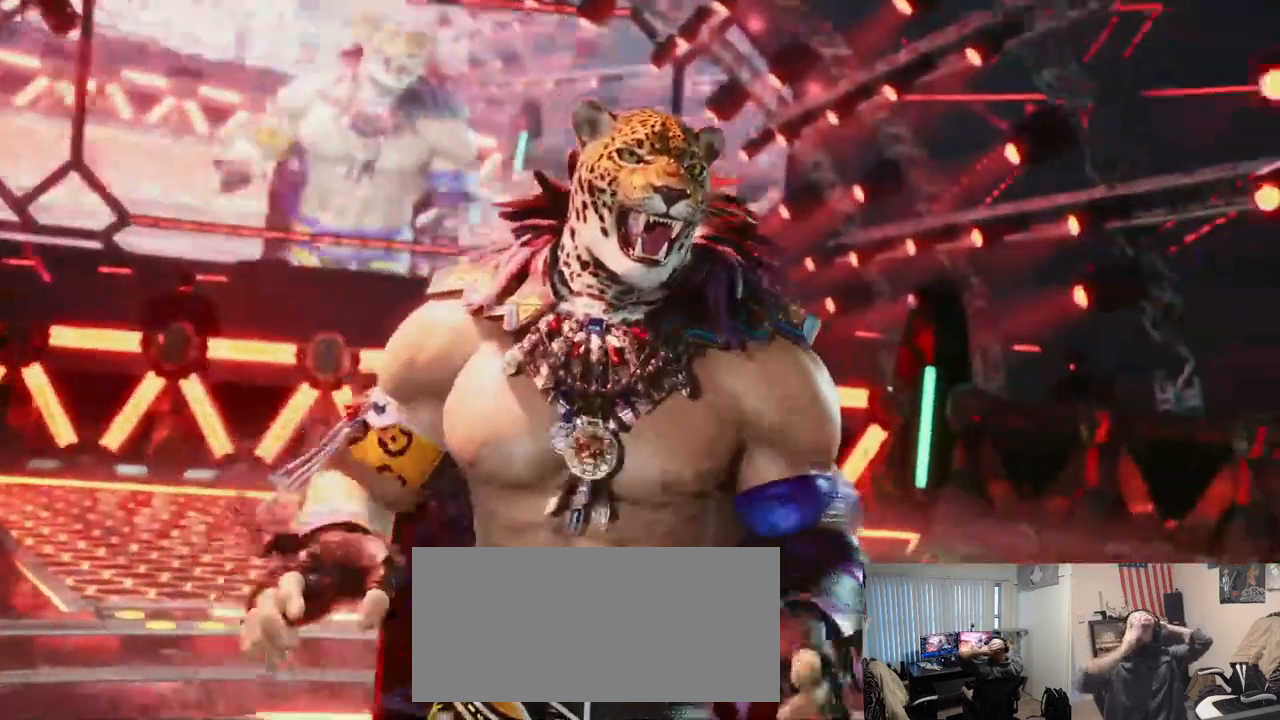
Gameplay with a controller (arcade stick); each line is a JSON object with the inputs held at the frame after it. "events" lists button and stick changes between this image and that frame as [ms after this image, input, new state], when the widget could be followed in between. Not read: L3 R3.
{"buttons": ["START"], "left_stick": "center", "events": [[417, "START", "down"]]}
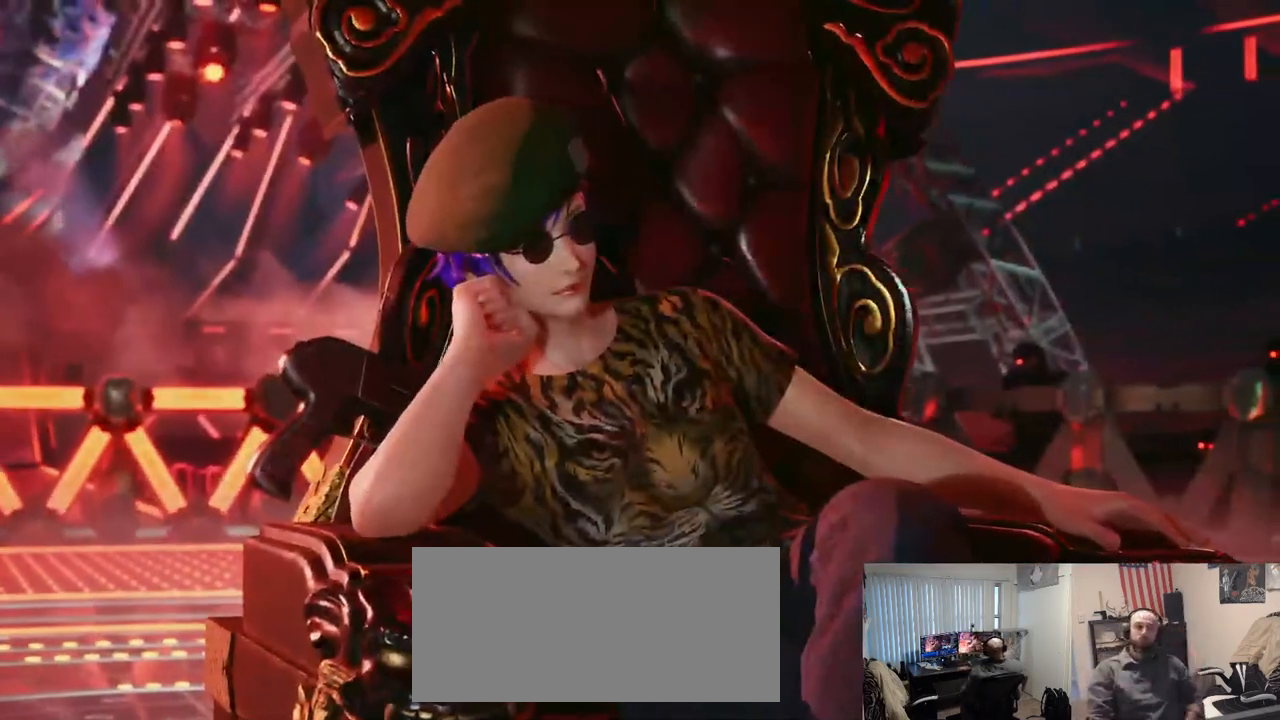
{"buttons": ["START"], "left_stick": "center", "events": [[34, "START", "up"], [134, "START", "down"], [234, "START", "up"], [284, "START", "down"], [417, "START", "up"], [451, "START", "down"]]}
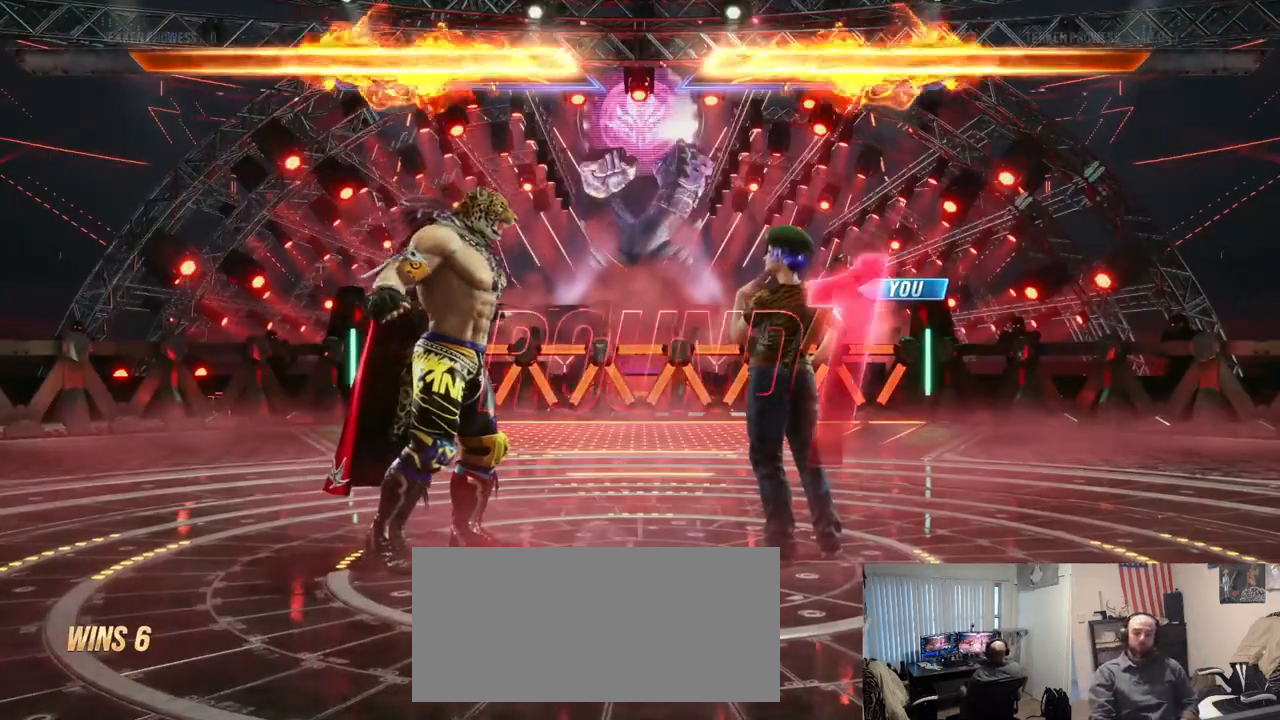
{"buttons": [], "left_stick": "center", "events": [[100, "START", "up"]]}
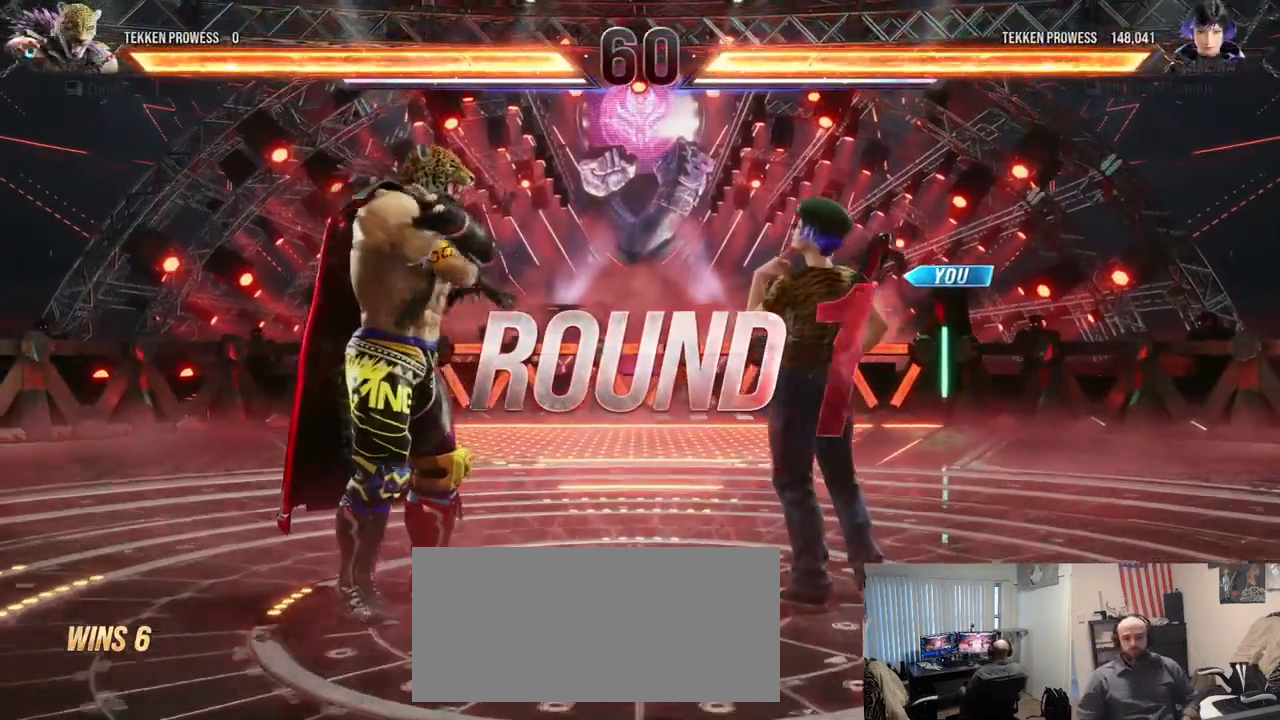
{"buttons": [], "left_stick": "center", "events": []}
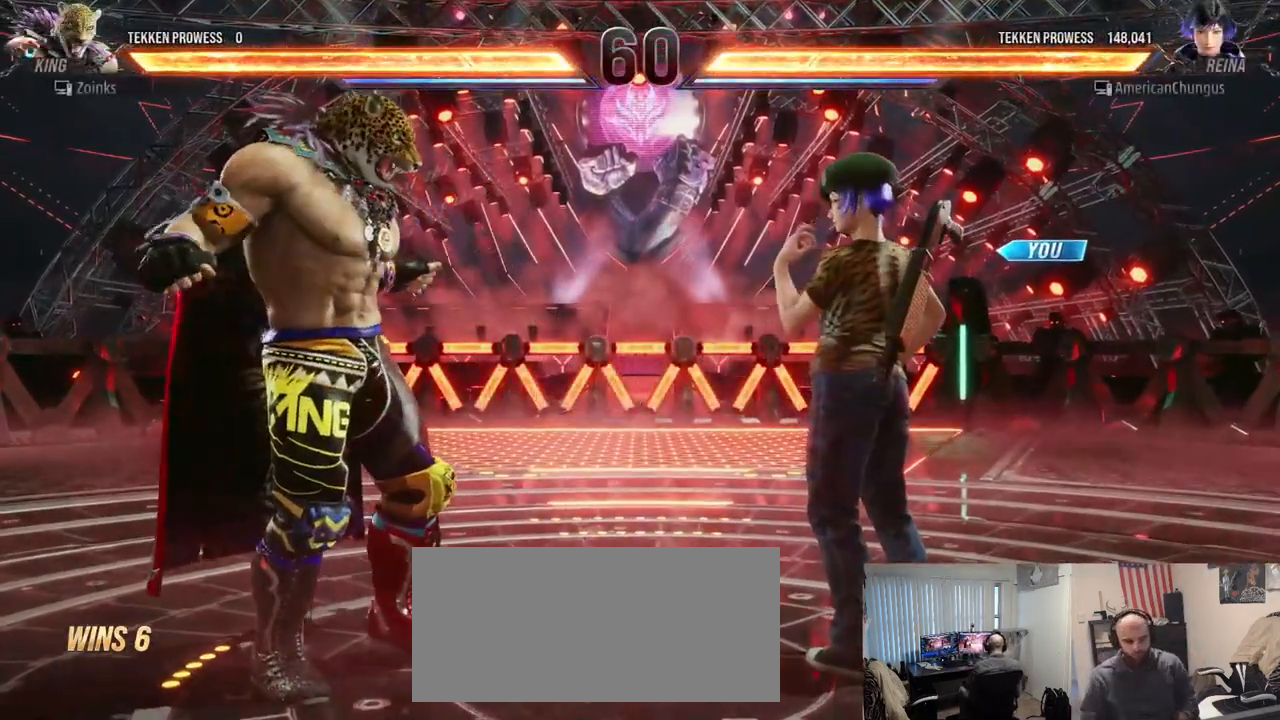
{"buttons": [], "left_stick": "center", "events": []}
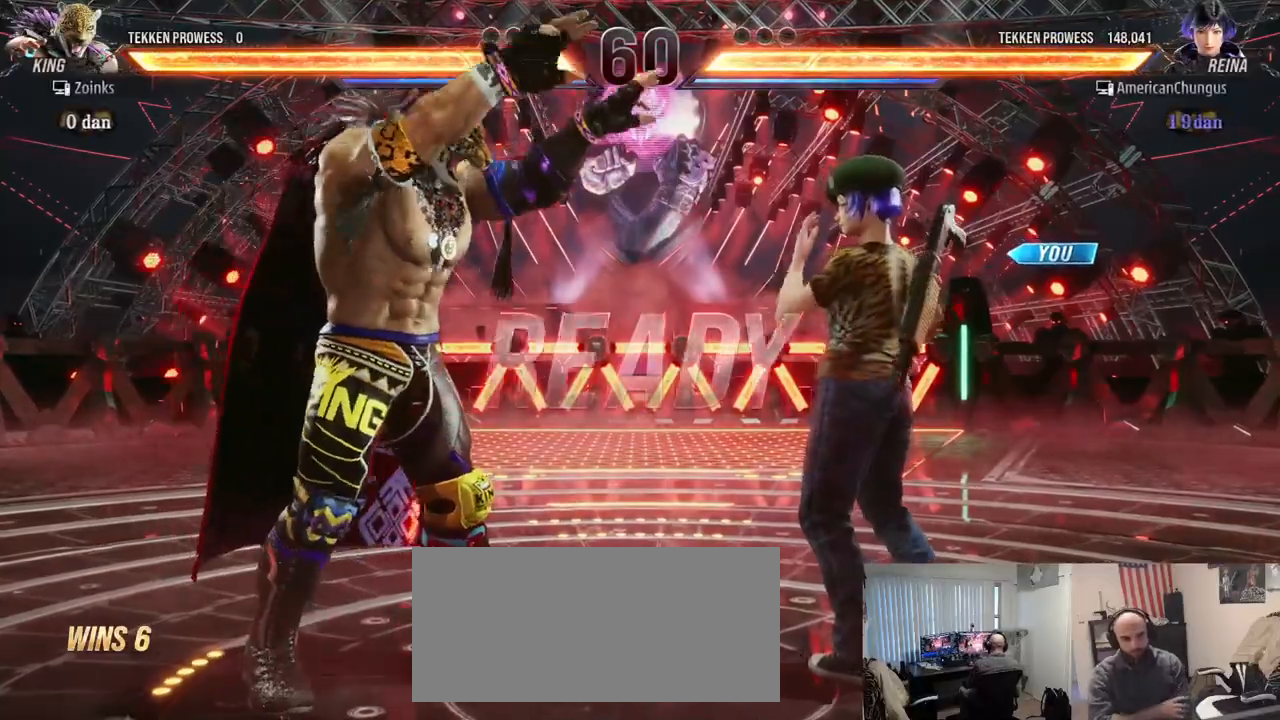
{"buttons": [], "left_stick": "center", "events": []}
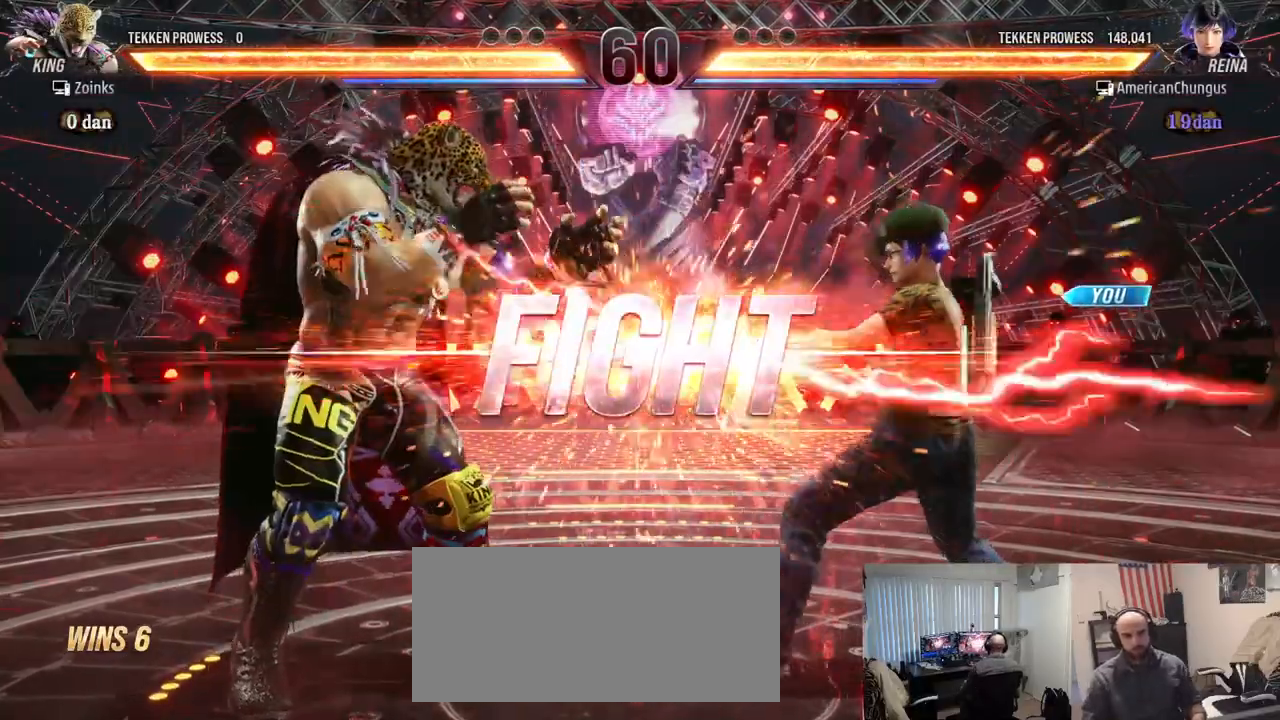
{"buttons": [], "left_stick": "right", "events": [[450, "left_stick", "right"]]}
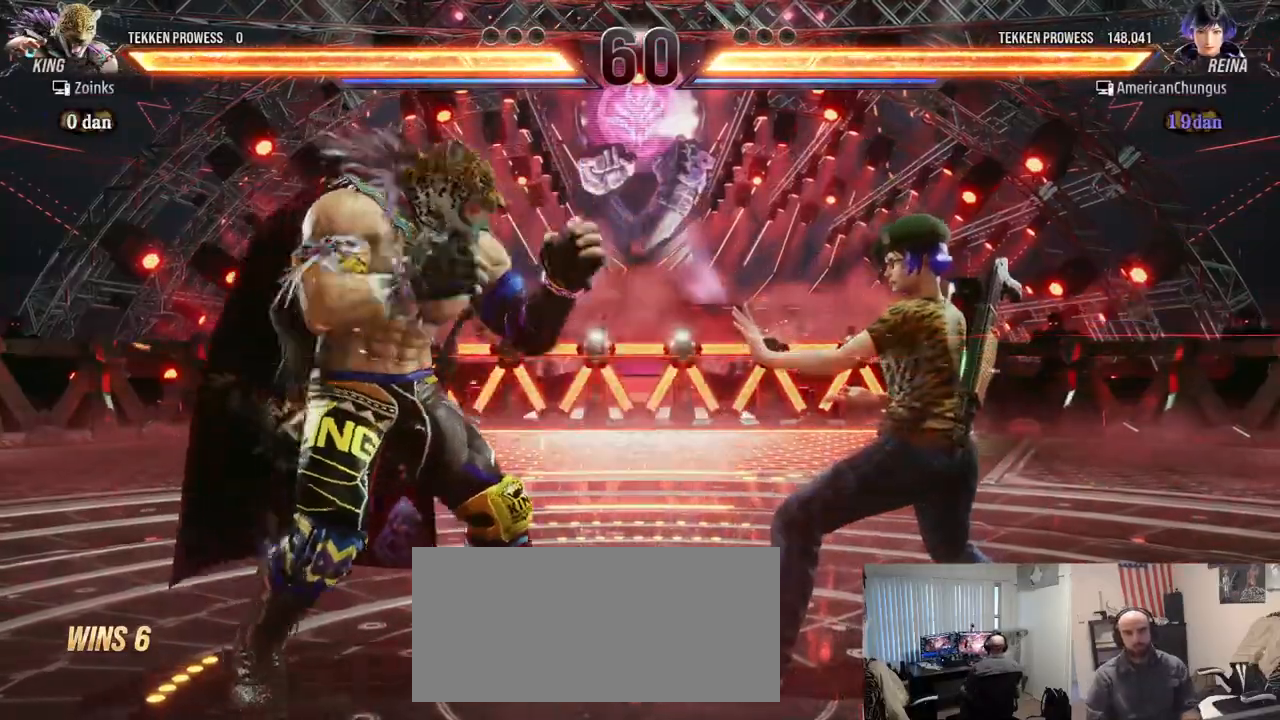
{"buttons": [], "left_stick": "left", "events": [[50, "left_stick", "center"], [134, "left_stick", "right"], [434, "left_stick", "center"], [501, "left_stick", "left"]]}
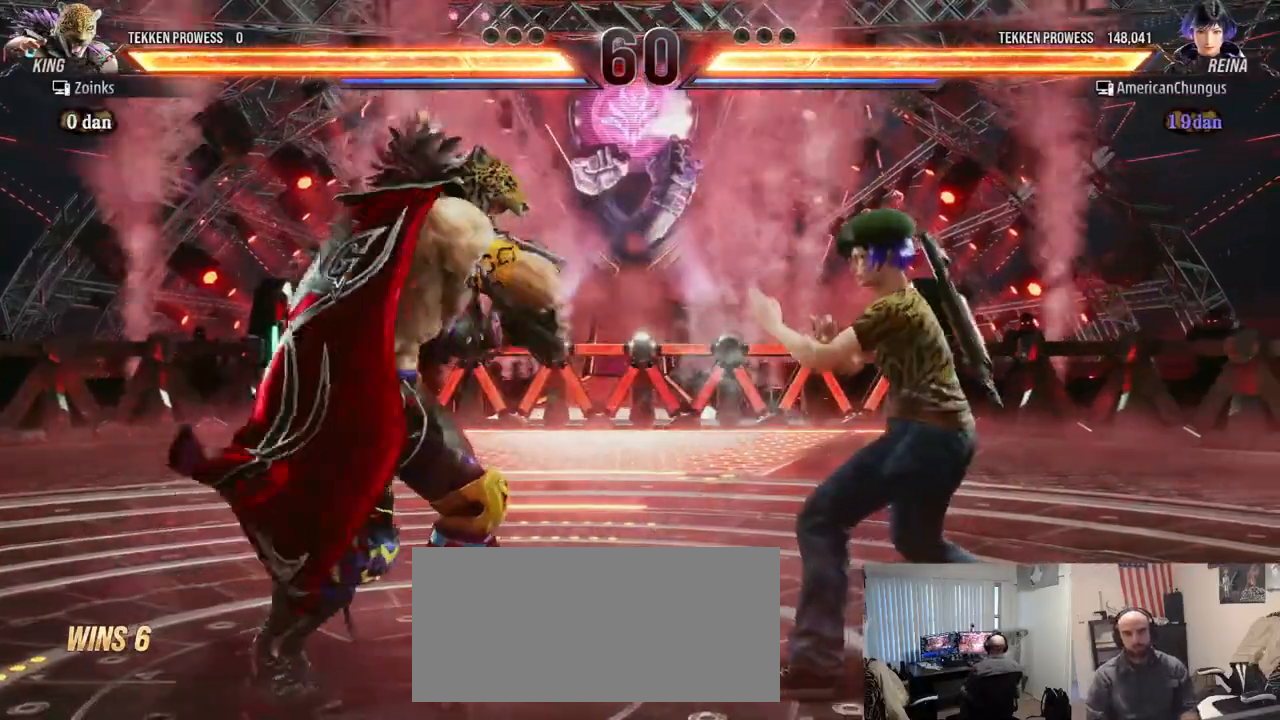
{"buttons": [], "left_stick": "center", "events": [[100, "TRIANGLE", "down"], [100, "left_stick", "down-left"], [183, "TRIANGLE", "up"], [267, "left_stick", "center"]]}
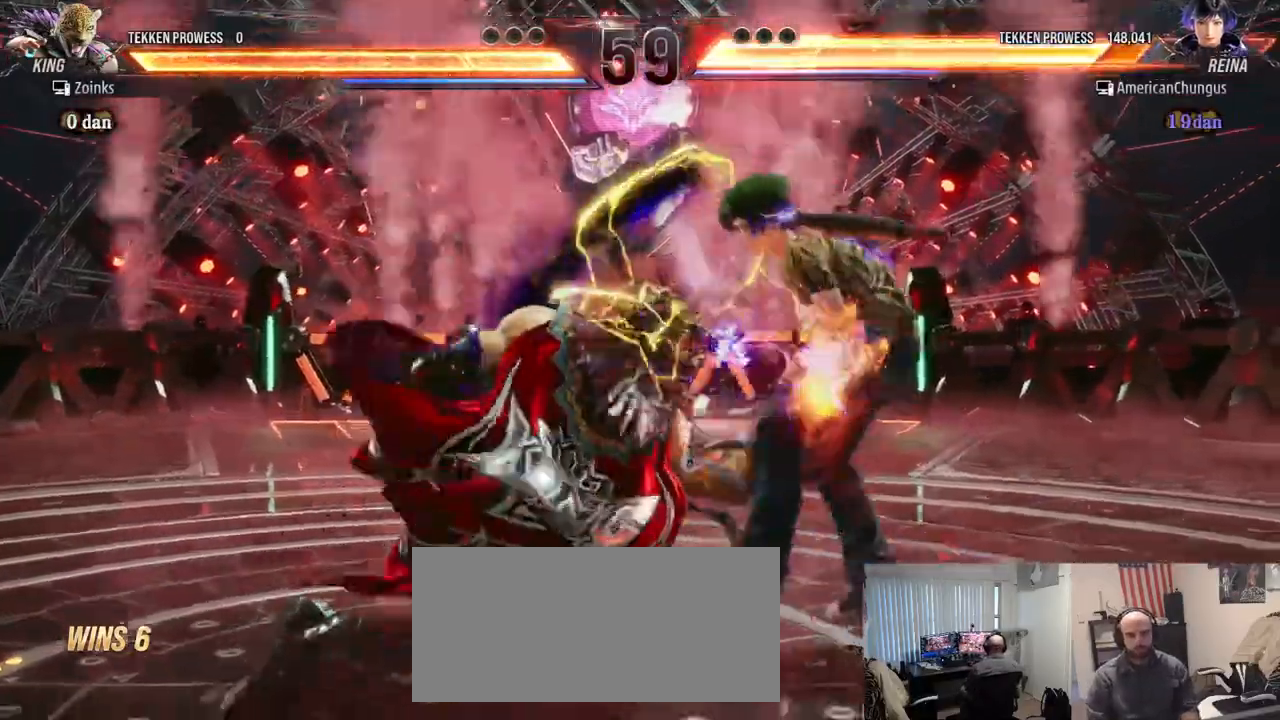
{"buttons": [], "left_stick": "right", "events": [[217, "left_stick", "right"], [317, "left_stick", "center"], [451, "left_stick", "right"]]}
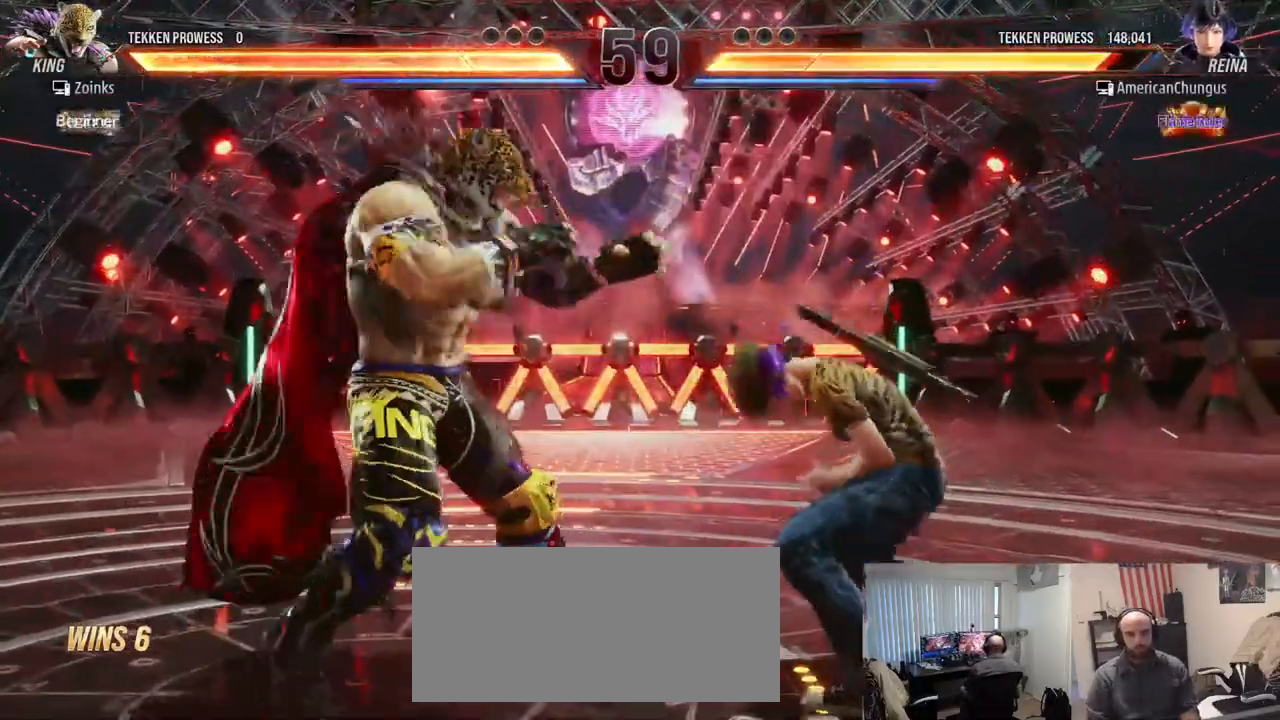
{"buttons": [], "left_stick": "center", "events": [[50, "left_stick", "center"], [116, "left_stick", "right"], [484, "left_stick", "center"]]}
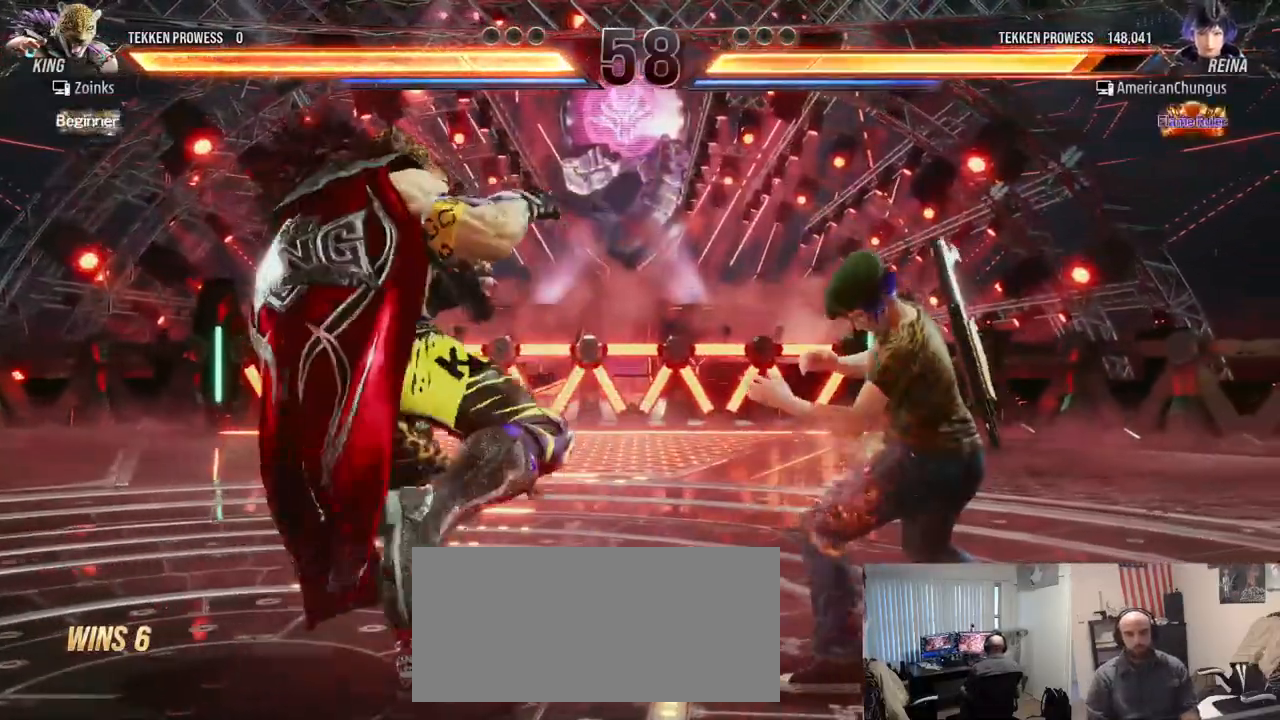
{"buttons": [], "left_stick": "center", "events": [[34, "left_stick", "down-left"], [84, "TRIANGLE", "down"], [150, "TRIANGLE", "up"], [234, "TRIANGLE", "down"], [317, "TRIANGLE", "up"], [334, "left_stick", "center"]]}
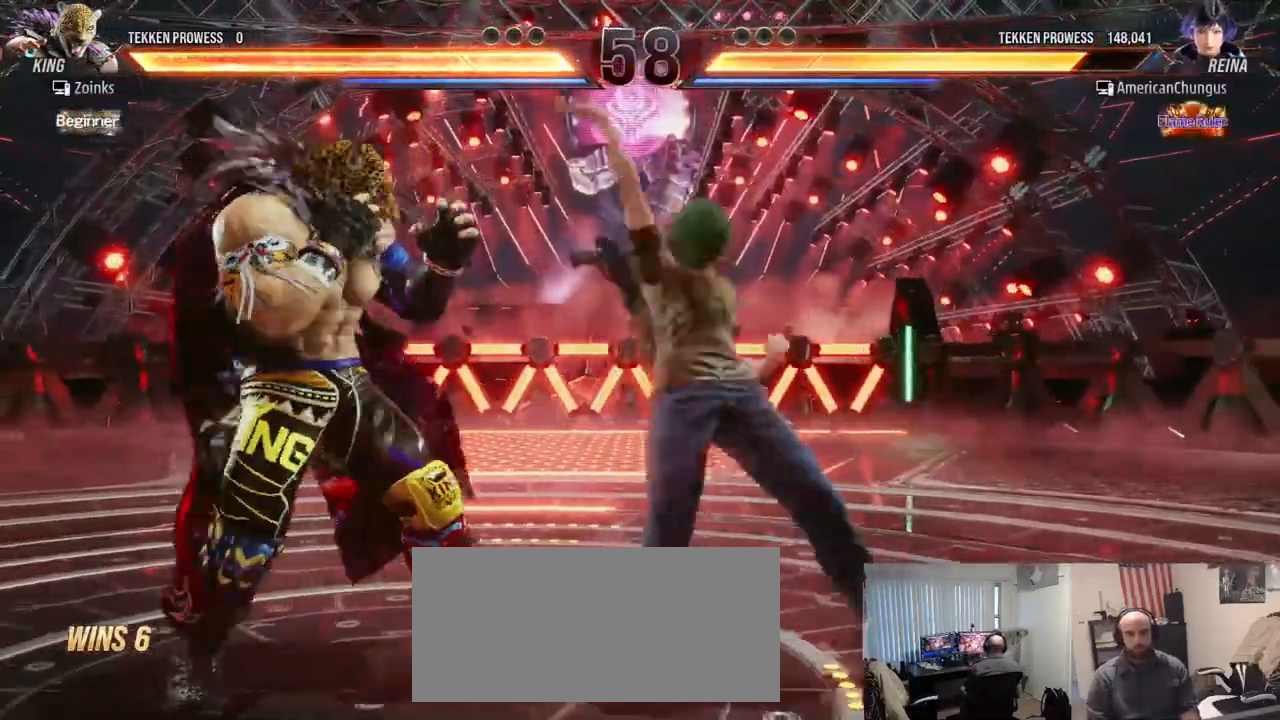
{"buttons": [], "left_stick": "right", "events": [[183, "left_stick", "right"]]}
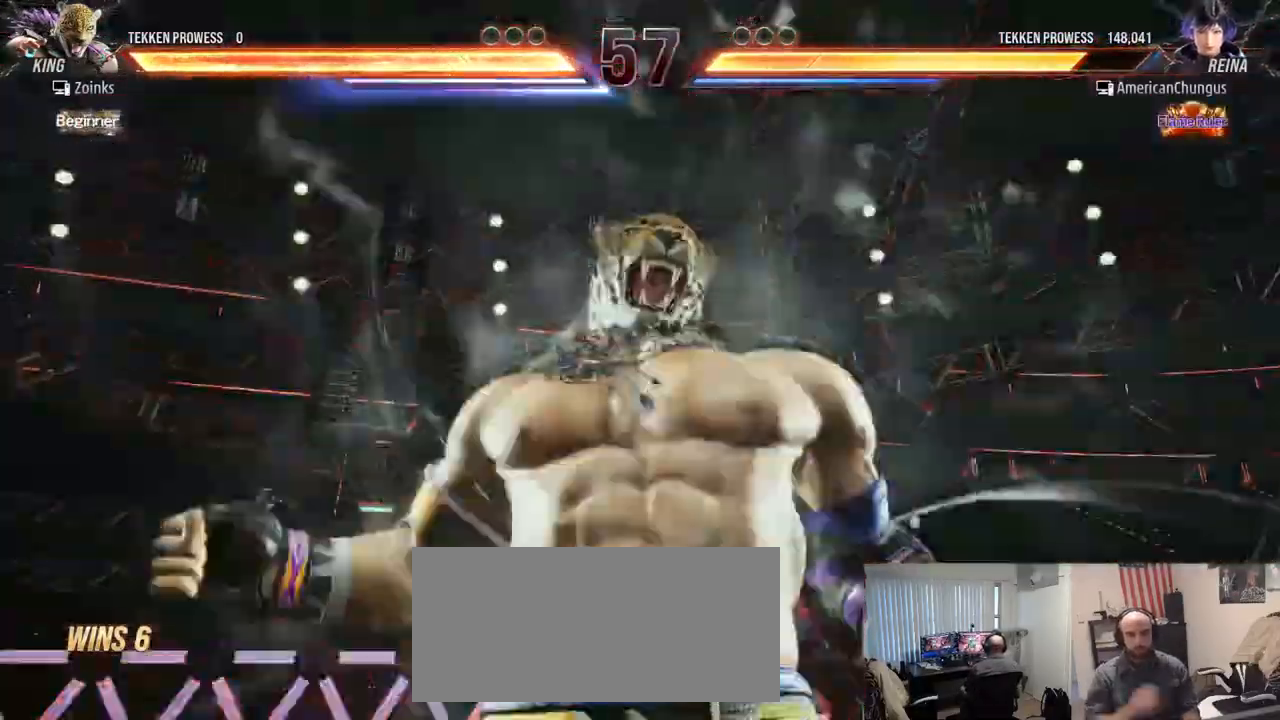
{"buttons": [], "left_stick": "center", "events": [[317, "left_stick", "center"]]}
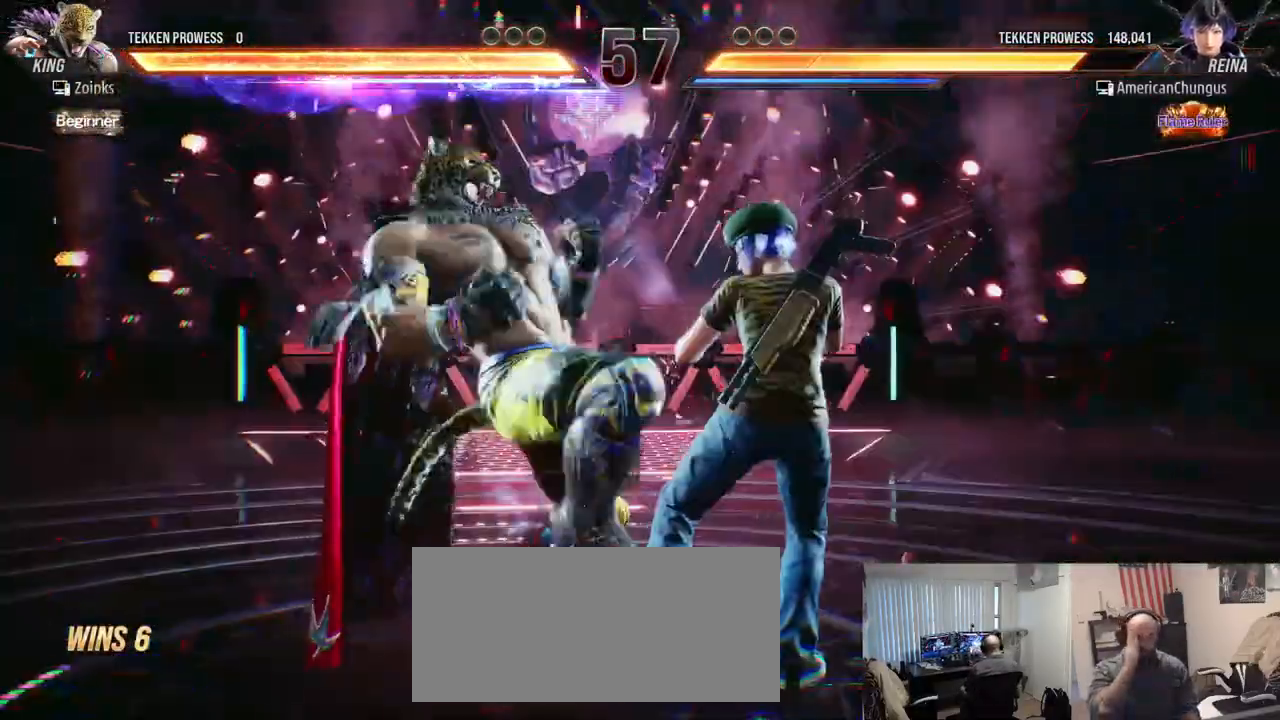
{"buttons": [], "left_stick": "right", "events": [[116, "left_stick", "right"], [217, "left_stick", "center"], [283, "left_stick", "right"]]}
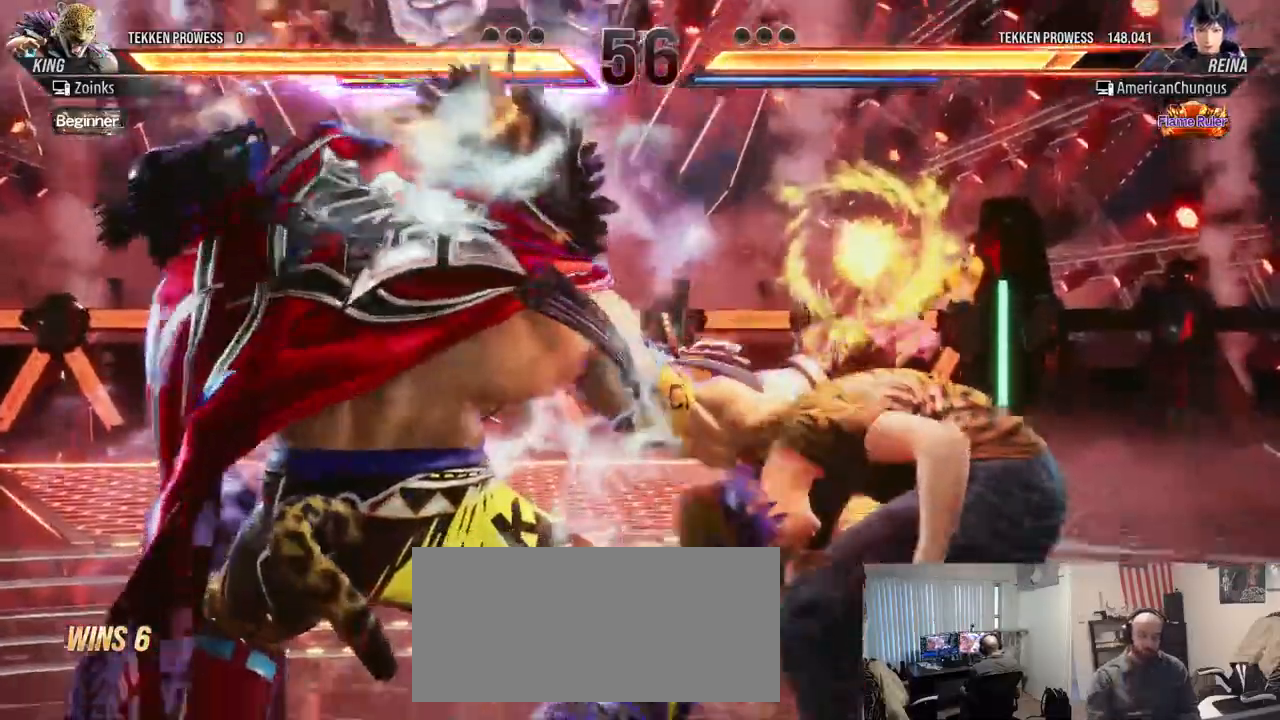
{"buttons": ["TRIANGLE"], "left_stick": "center", "events": [[17, "left_stick", "center"], [501, "TRIANGLE", "down"]]}
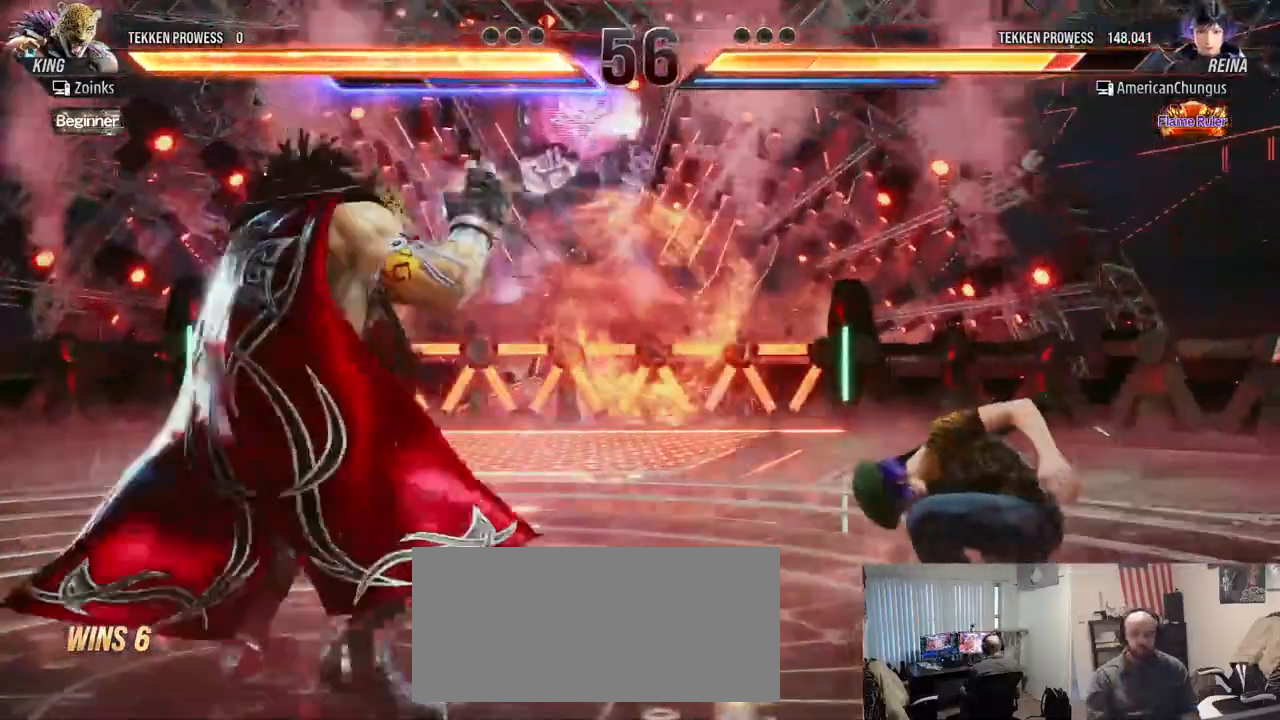
{"buttons": [], "left_stick": "center", "events": [[66, "TRIANGLE", "up"], [167, "TRIANGLE", "down"], [233, "TRIANGLE", "up"], [317, "TRIANGLE", "down"], [383, "TRIANGLE", "up"]]}
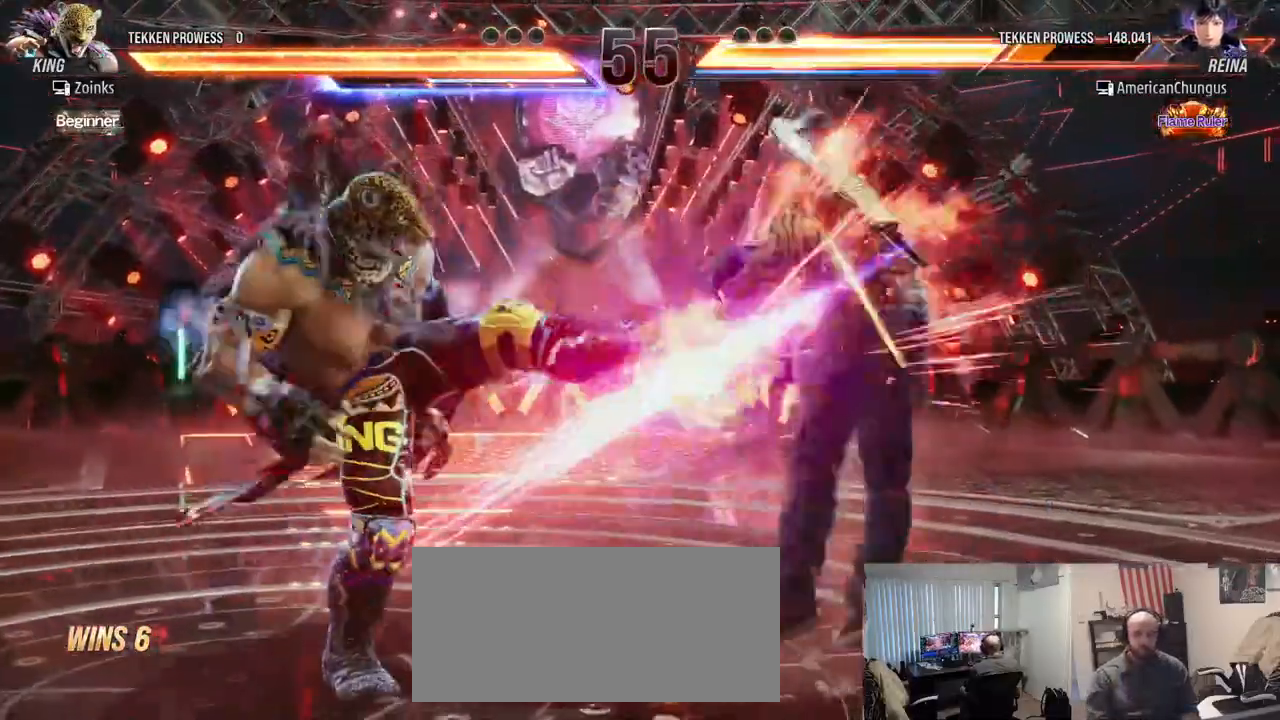
{"buttons": [], "left_stick": "right", "events": [[284, "left_stick", "right"], [401, "left_stick", "center"], [484, "left_stick", "right"]]}
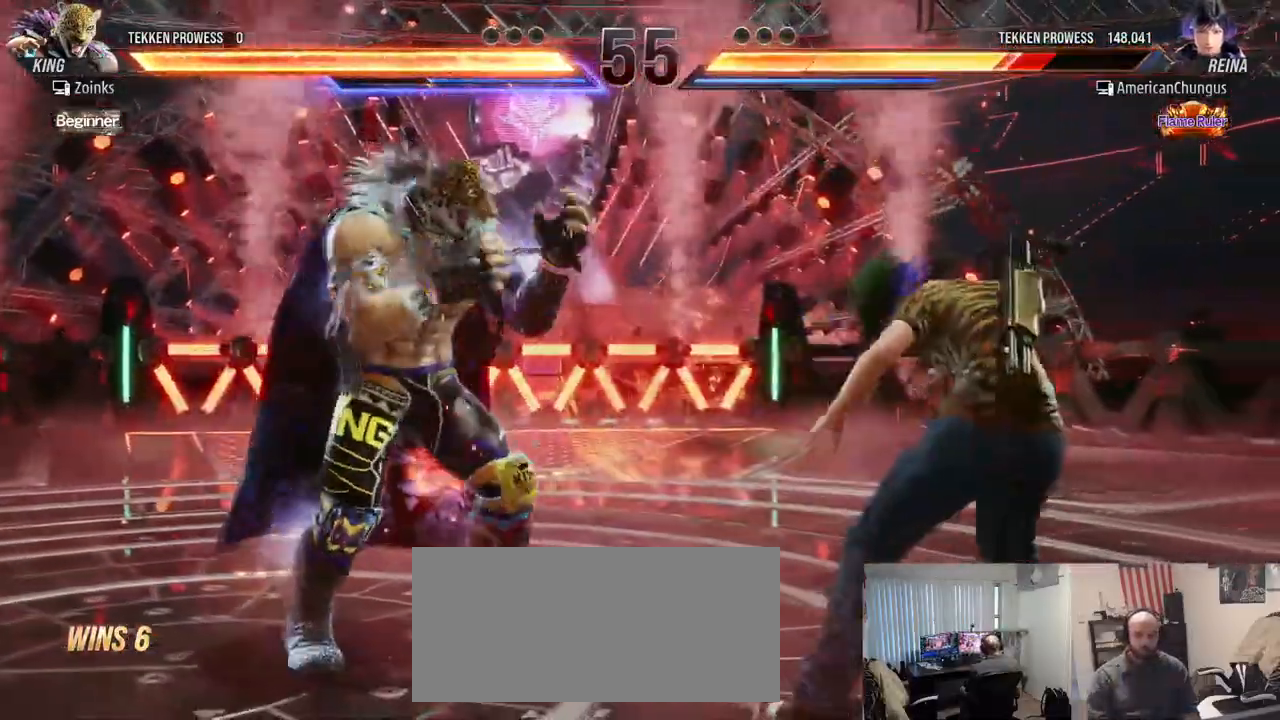
{"buttons": [], "left_stick": "right", "events": []}
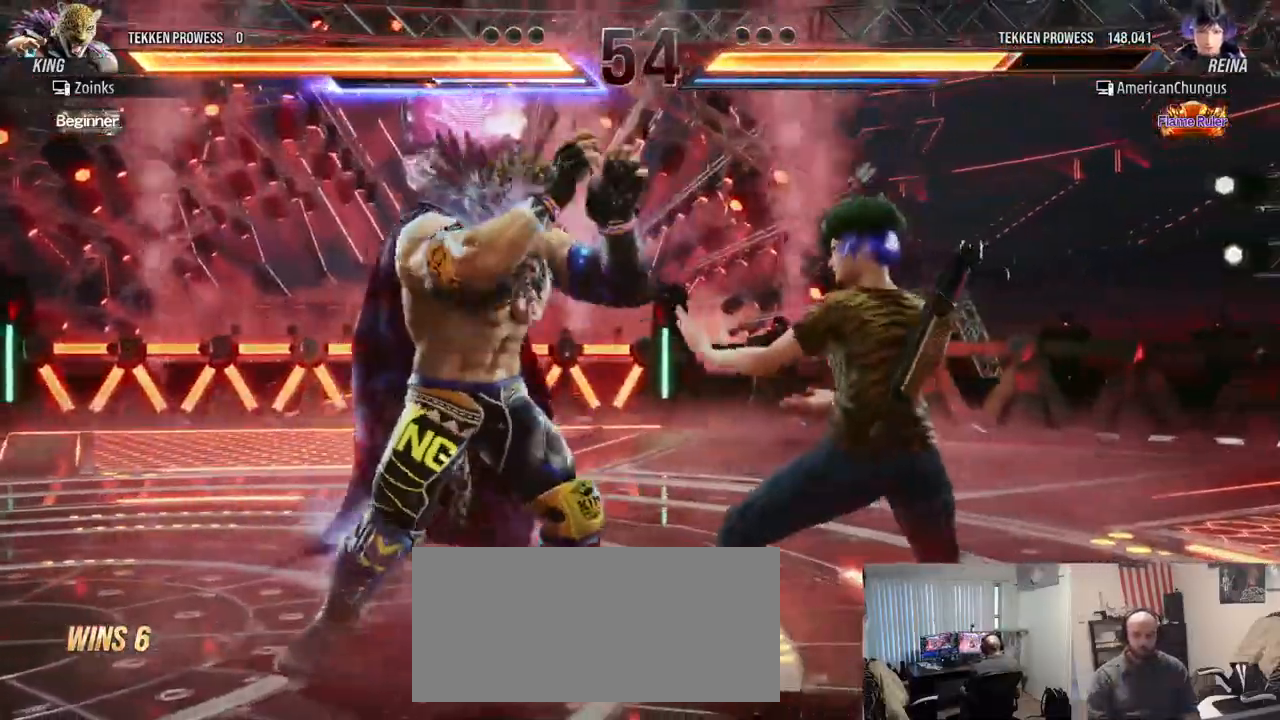
{"buttons": [], "left_stick": "down-left", "events": [[33, "left_stick", "center"], [150, "left_stick", "down-right"], [333, "left_stick", "down-left"], [417, "CIRCLE", "down"], [467, "CIRCLE", "up"]]}
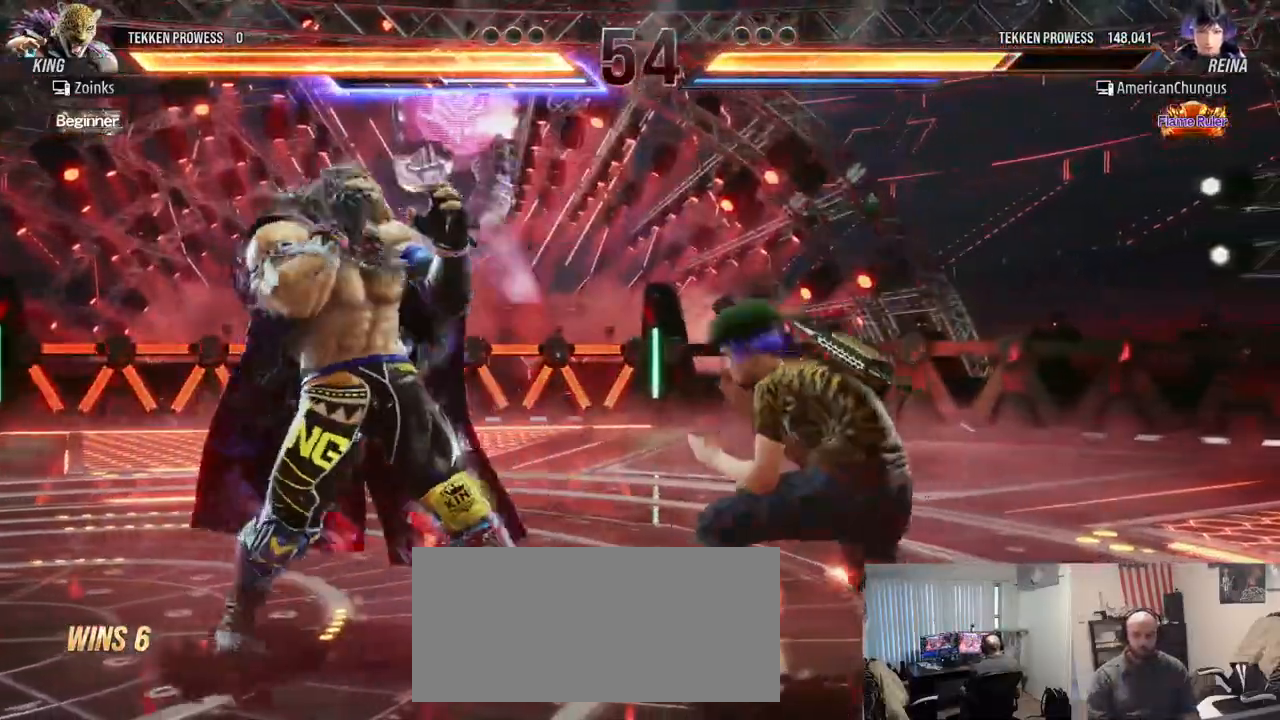
{"buttons": [], "left_stick": "right", "events": [[50, "CIRCLE", "down"], [133, "CIRCLE", "up"], [167, "left_stick", "center"], [484, "left_stick", "right"]]}
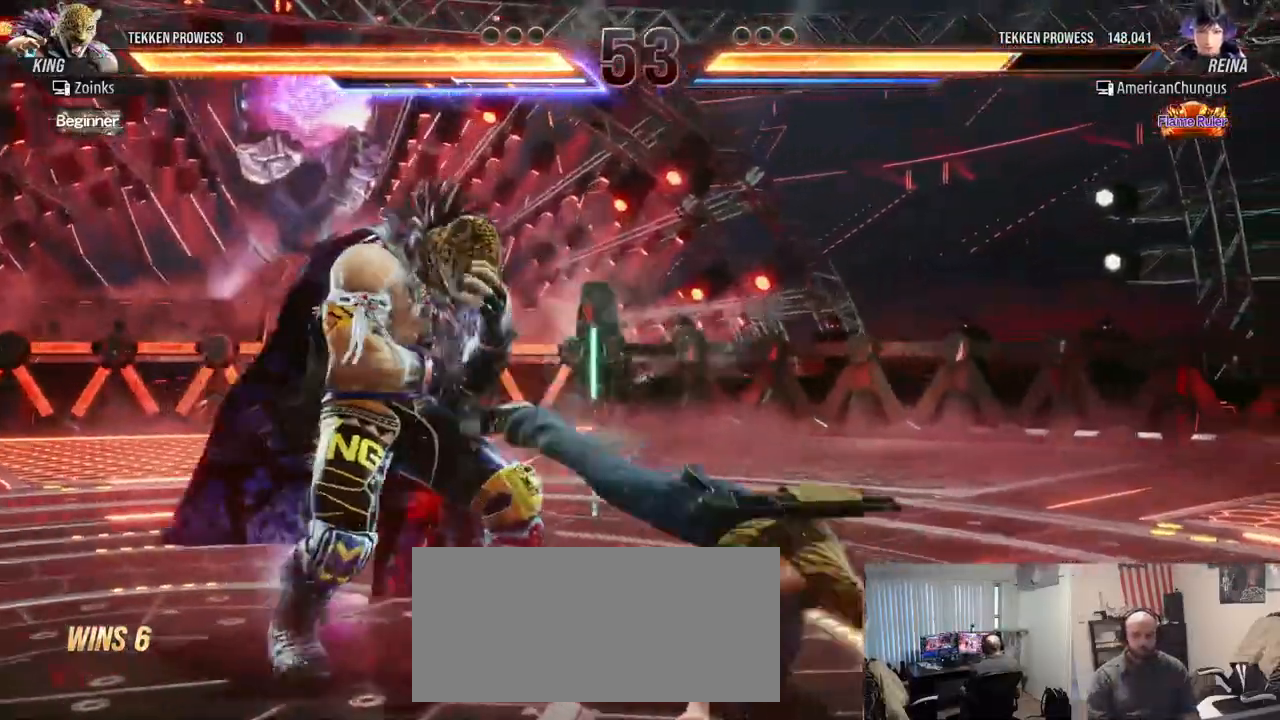
{"buttons": [], "left_stick": "right", "events": []}
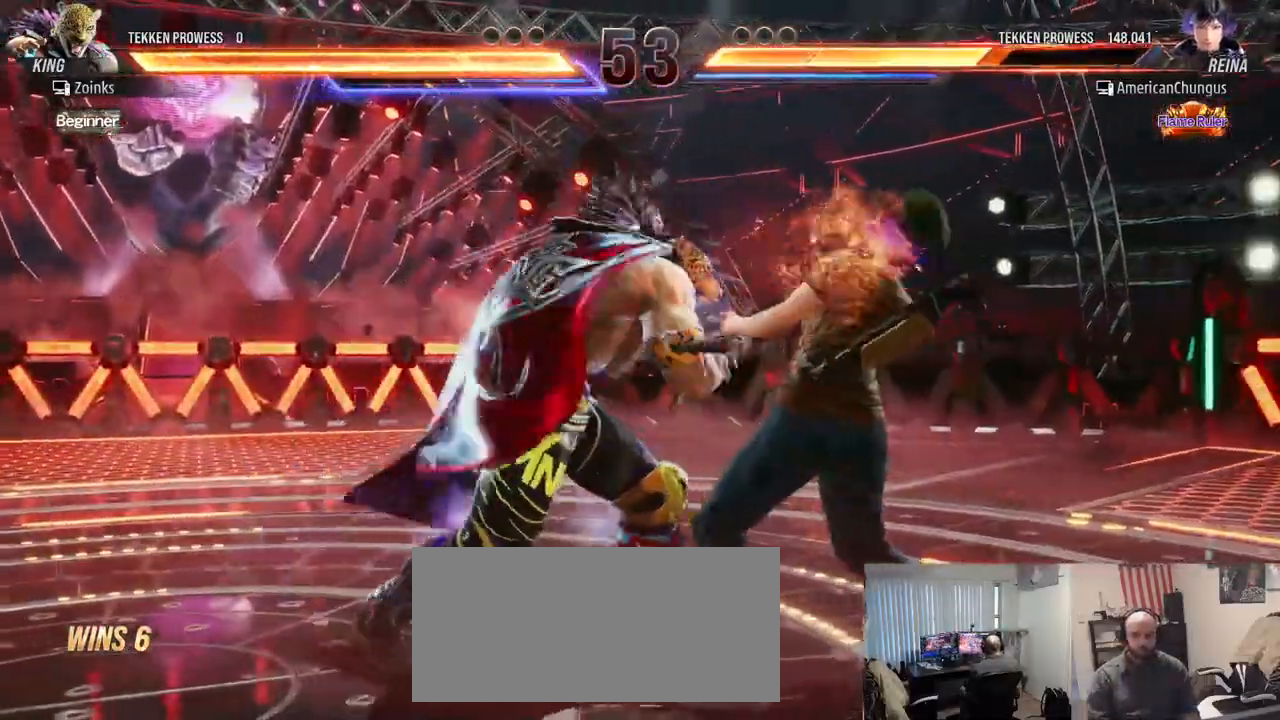
{"buttons": ["SQUARE"], "left_stick": "down-right", "events": [[267, "left_stick", "center"], [467, "left_stick", "down-right"], [500, "SQUARE", "down"]]}
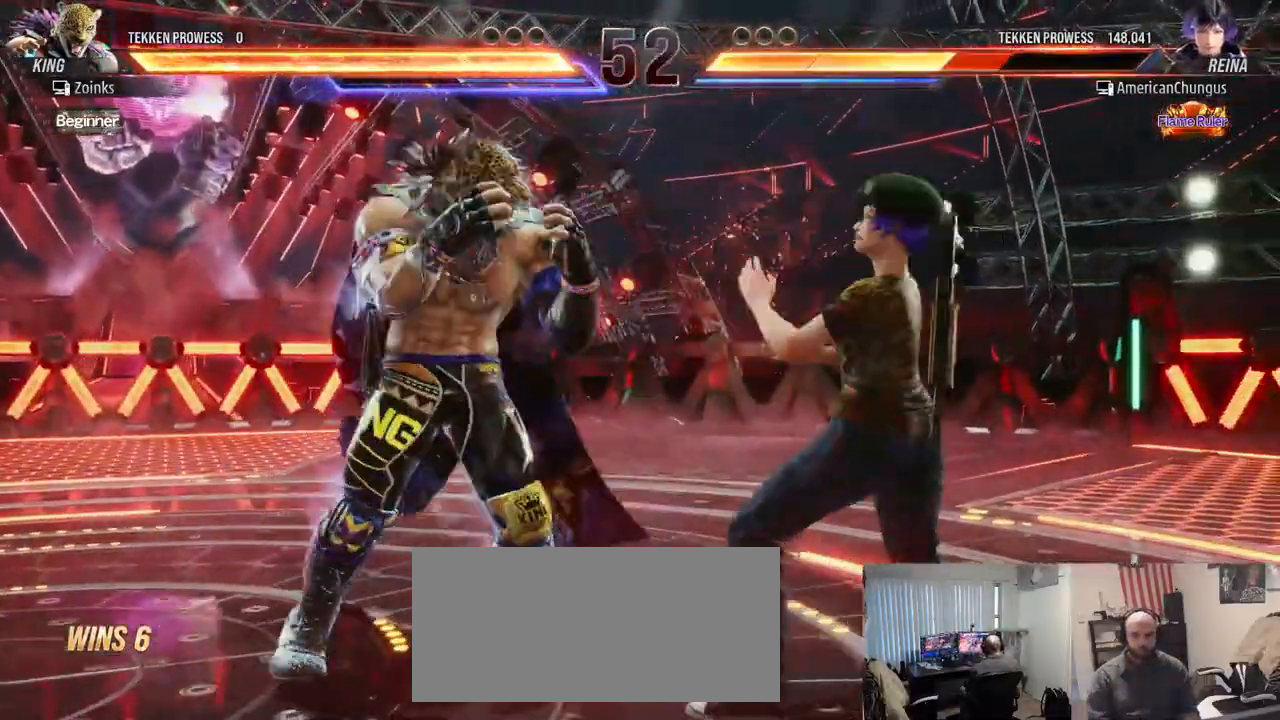
{"buttons": [], "left_stick": "center", "events": [[67, "SQUARE", "up"], [134, "SQUARE", "down"], [234, "SQUARE", "up"], [251, "left_stick", "center"]]}
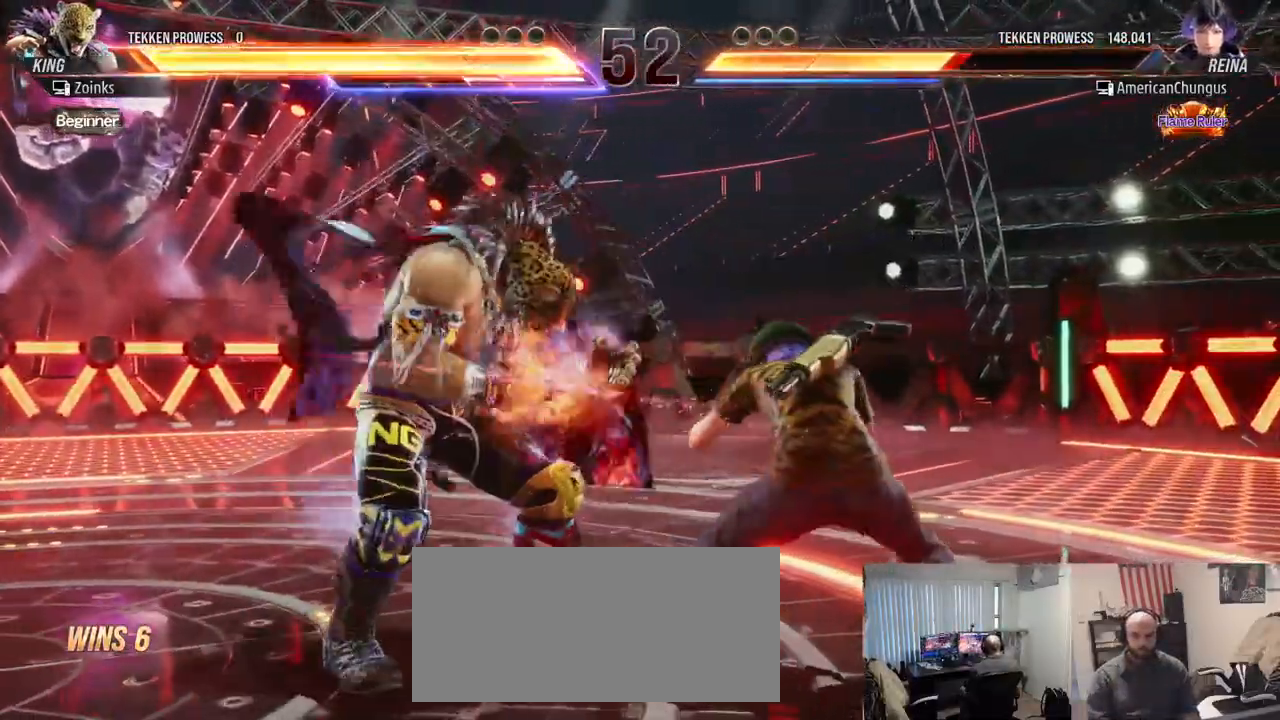
{"buttons": [], "left_stick": "center", "events": [[83, "left_stick", "left"], [184, "left_stick", "center"], [267, "left_stick", "left"], [350, "CIRCLE", "down"], [467, "left_stick", "center"], [484, "CIRCLE", "up"]]}
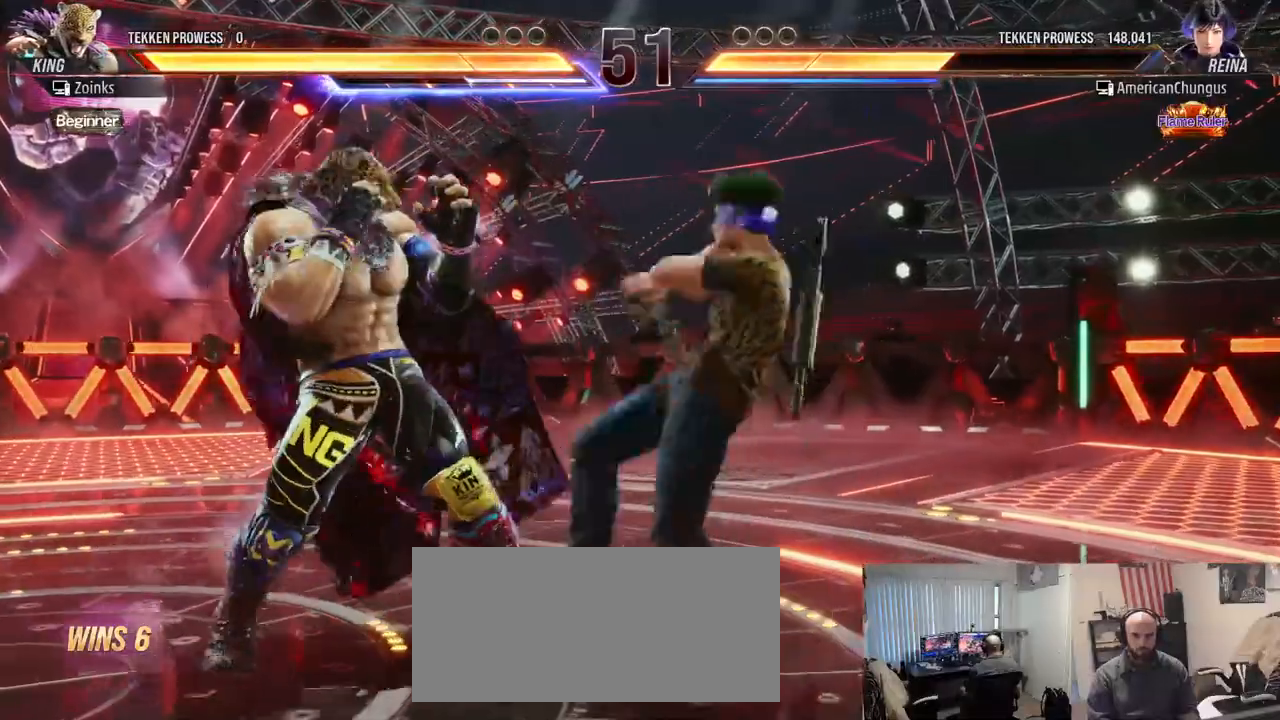
{"buttons": [], "left_stick": "down", "events": [[500, "left_stick", "down"]]}